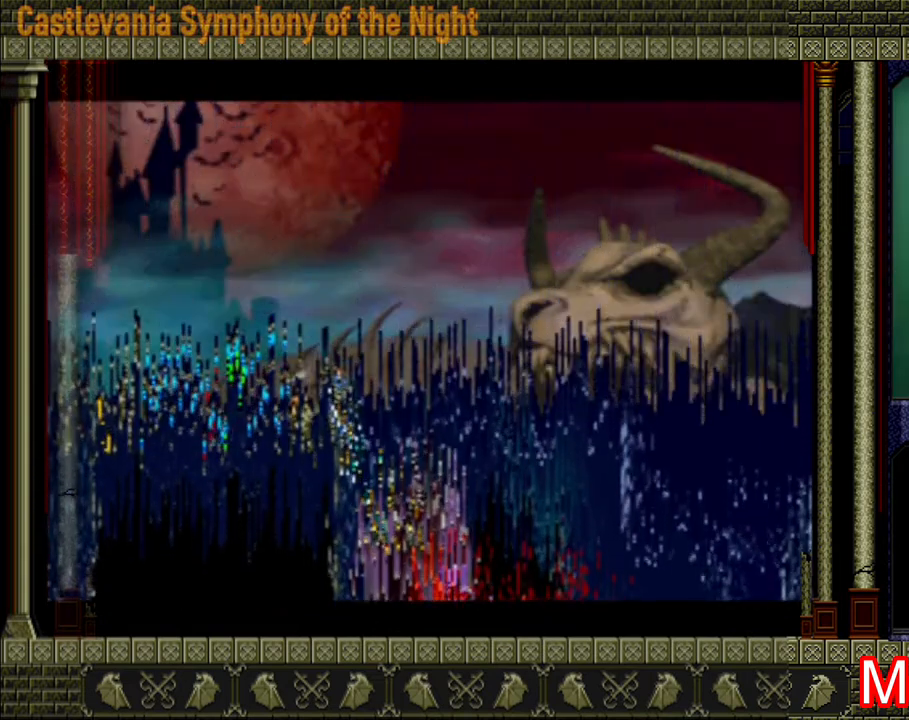
Gameplay with a controller (Xbox layout); each line is a JSON object with the inputs held at the frame after it. "events" lists button and stick changes between this image and that frame as [ms after this image, input, new state], when the widget could be followed in between. Not read: L3 R3.
{"buttons": ["START"], "left_stick": "center", "right_stick": "center", "events": [[40, "START", "down"], [160, "START", "up"], [240, "START", "down"], [320, "START", "up"], [400, "START", "down"]]}
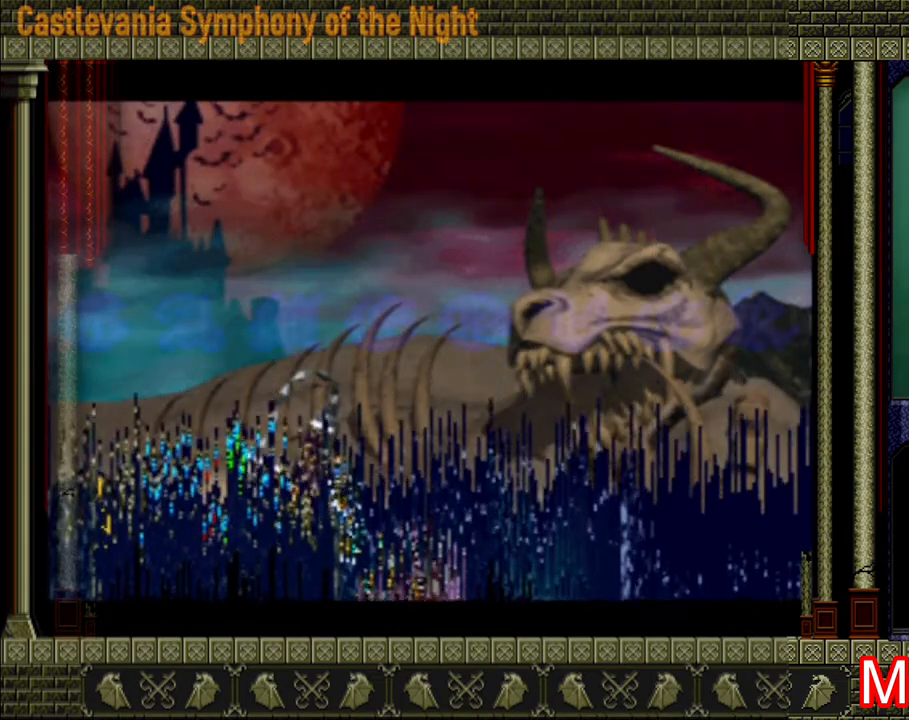
{"buttons": ["START"], "left_stick": "center", "right_stick": "center", "events": [[40, "START", "up"], [120, "START", "down"], [240, "START", "up"], [280, "START", "down"], [400, "START", "up"], [480, "START", "down"]]}
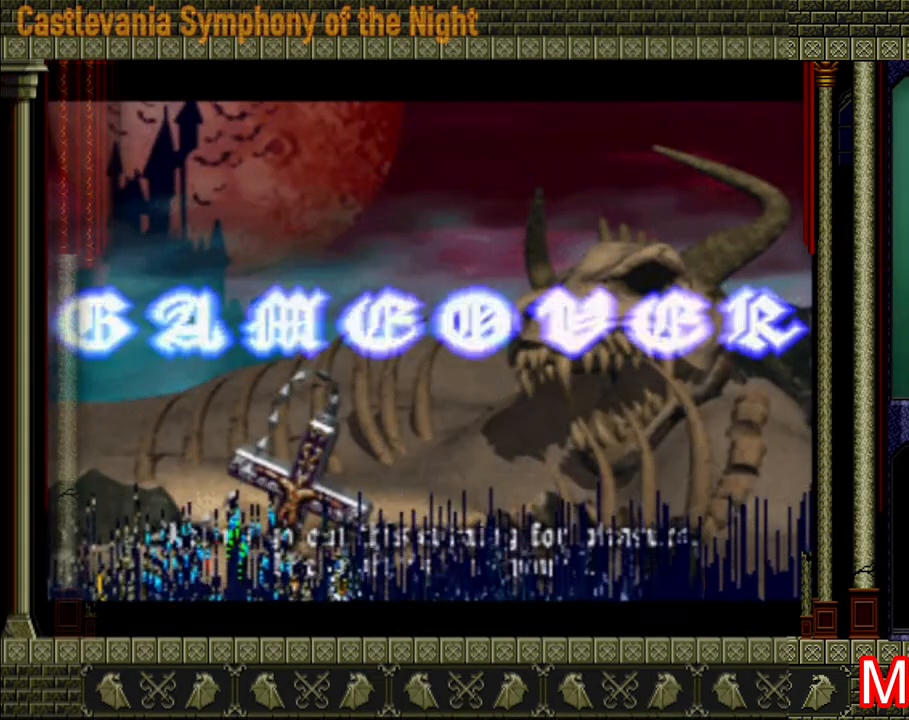
{"buttons": [], "left_stick": "center", "right_stick": "center", "events": [[80, "START", "up"], [160, "START", "down"], [280, "START", "up"], [360, "START", "down"], [480, "START", "up"]]}
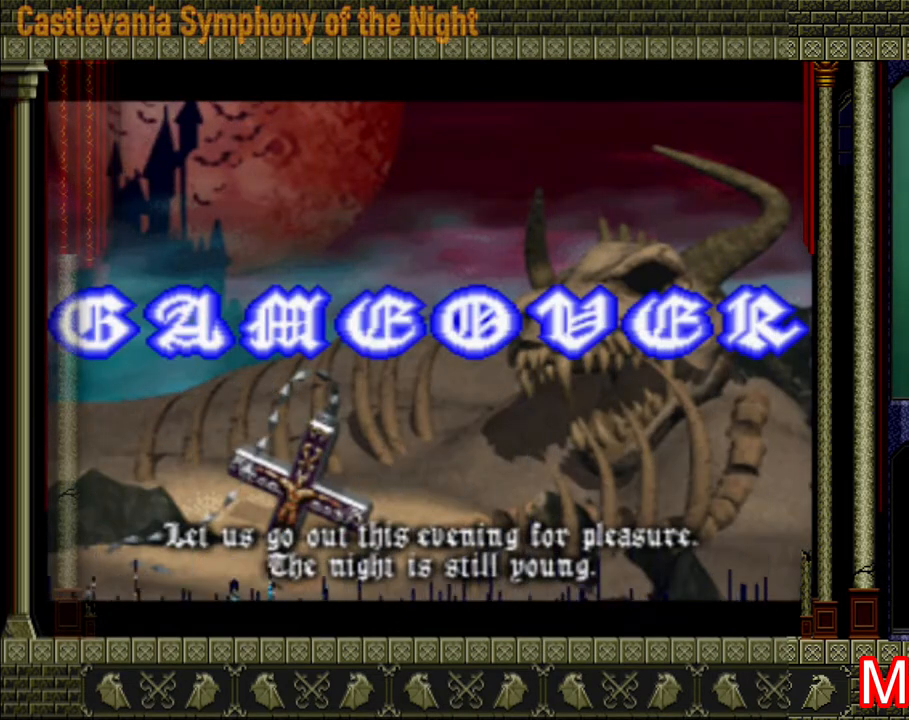
{"buttons": ["START"], "left_stick": "center", "right_stick": "center", "events": [[40, "START", "down"], [360, "START", "up"], [400, "START", "down"]]}
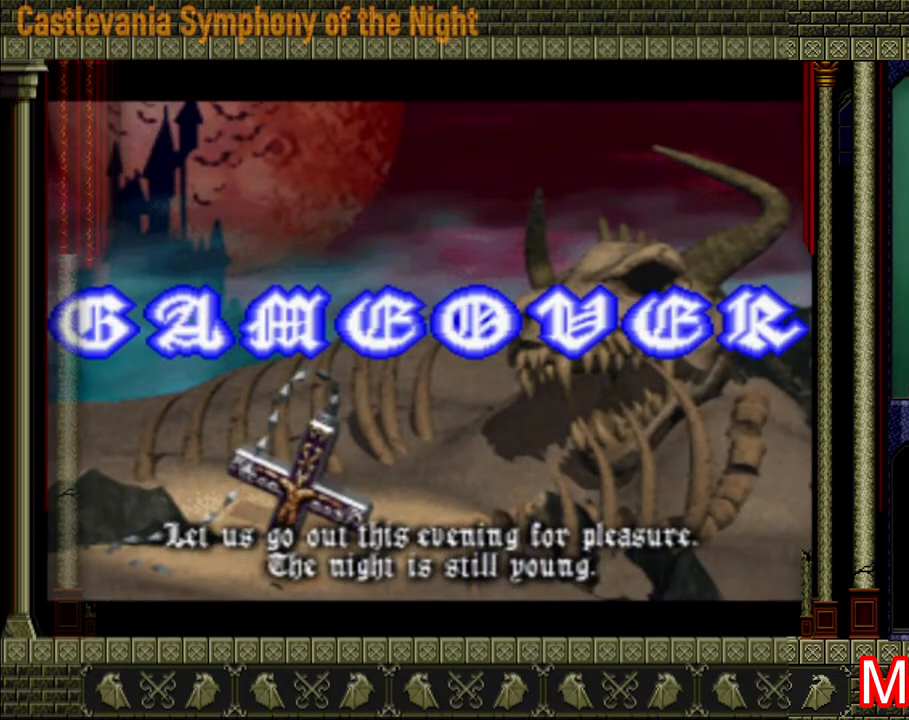
{"buttons": [], "left_stick": "center", "right_stick": "center", "events": [[40, "START", "up"], [80, "START", "down"], [240, "START", "up"], [280, "START", "down"], [480, "START", "up"]]}